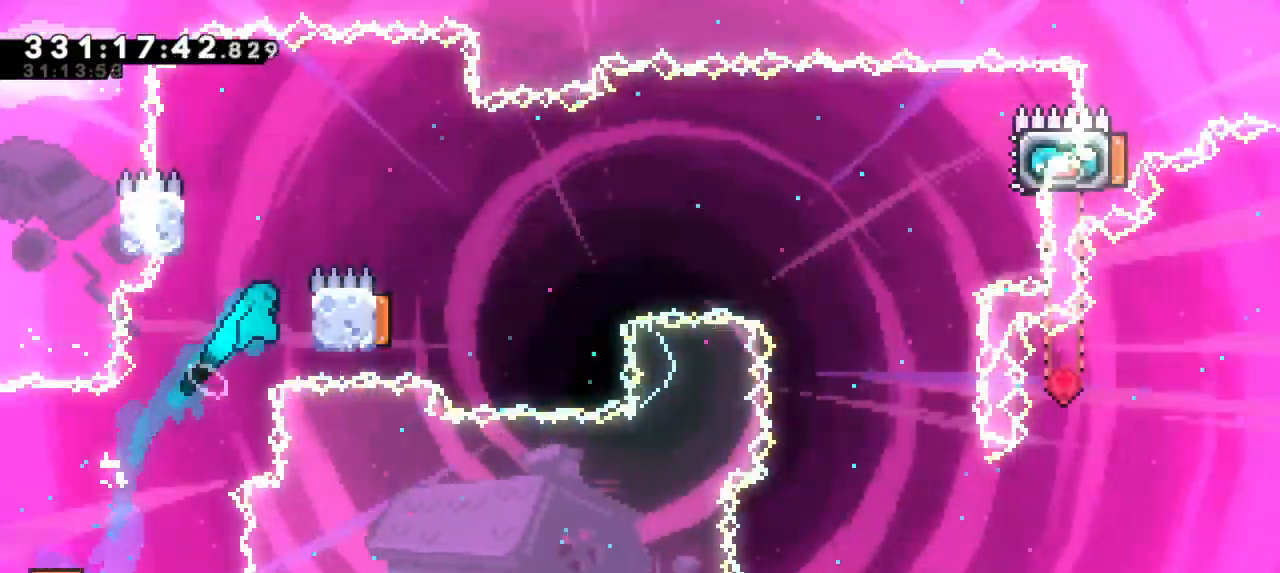
Gameplay with keyboard; each line is a JSON object with the keys held at the frame after it. "events" lists presses ("down") and releases ("up") of "dash", "demo", "down", "grab", "jump", "jump2", "left", "right" and "up" between this image and that frame as [ms after this image, input, new state], when the widget could be followed in between. No other keys are recorded. Mouse input is not recorded. Key names are as the overlay labels them; some are game actions (e.g. jump) rather than physical keys. Not read: other_keys.
{"keys": ["jump2", "right"], "events": [[133, "jump2", "down"], [133, "left", "down"], [150, "right", "up"], [300, "jump2", "up"], [350, "right", "down"], [367, "jump2", "down"], [400, "left", "up"]]}
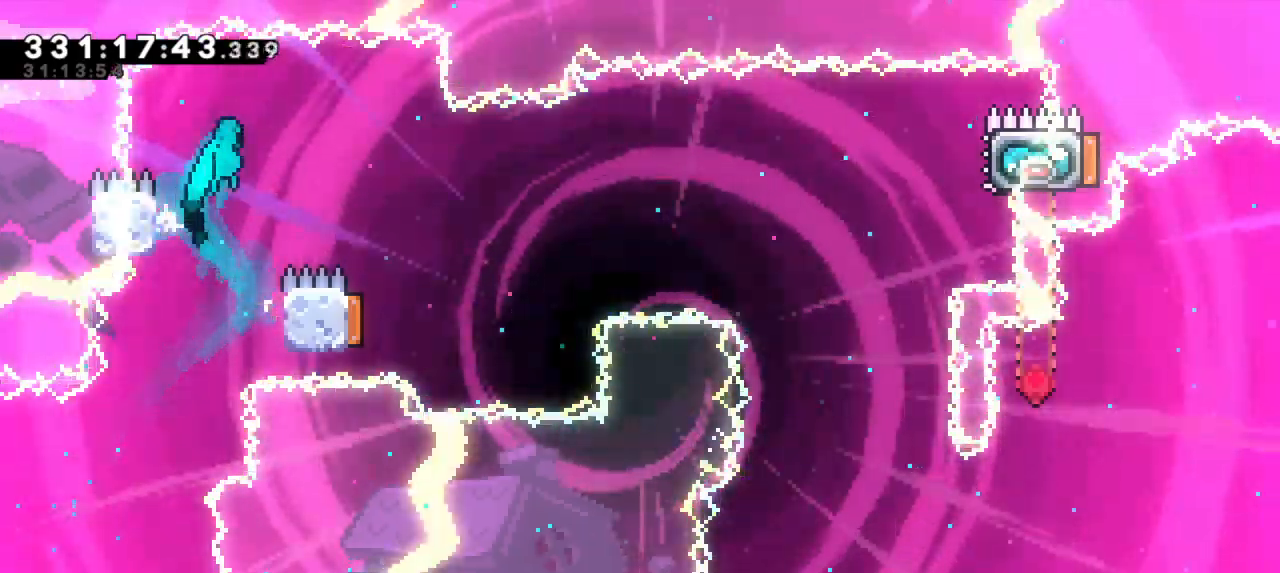
{"keys": [], "events": [[417, "jump2", "up"], [417, "right", "up"]]}
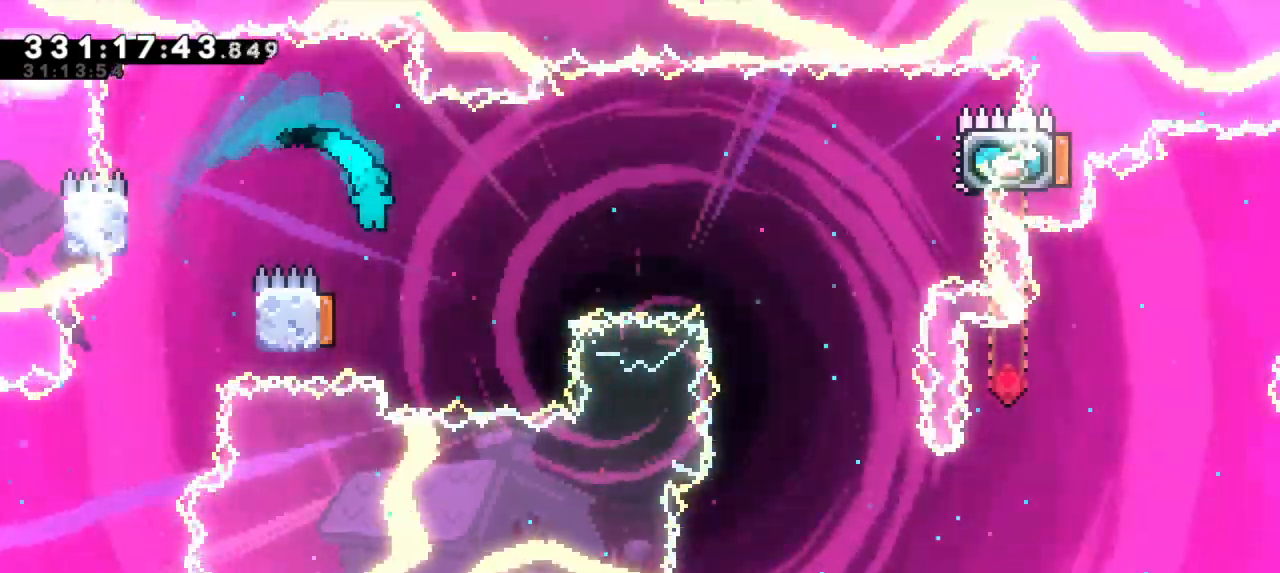
{"keys": ["right"], "events": [[50, "left", "down"], [267, "right", "down"], [283, "left", "up"]]}
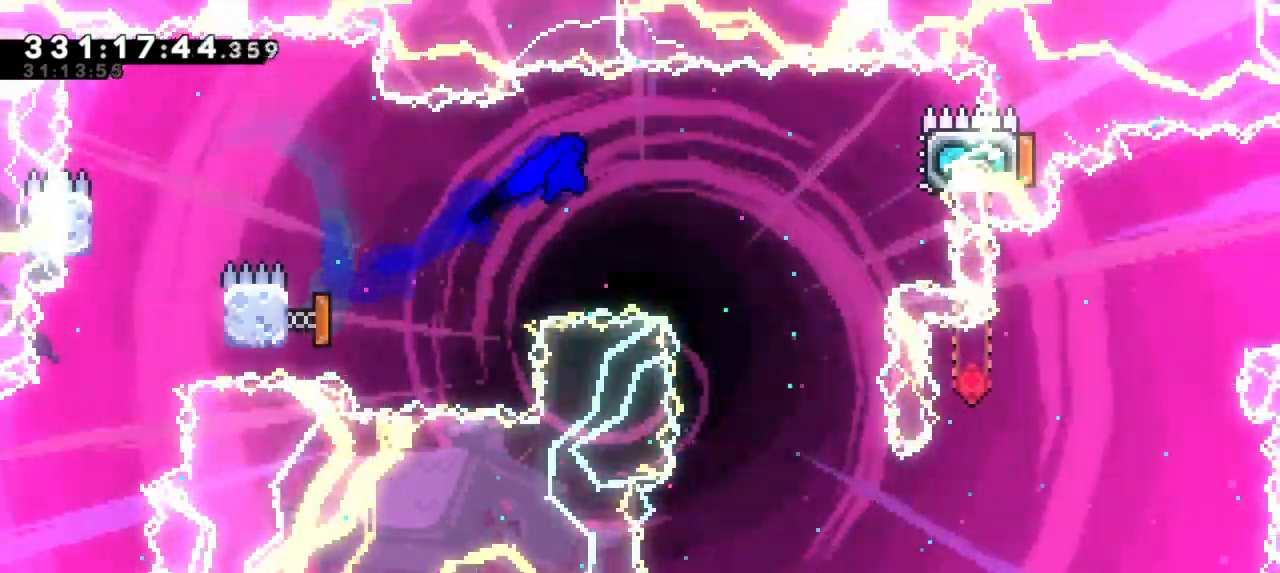
{"keys": ["dash", "right"], "events": [[350, "up", "down"], [383, "dash", "down"], [500, "up", "up"]]}
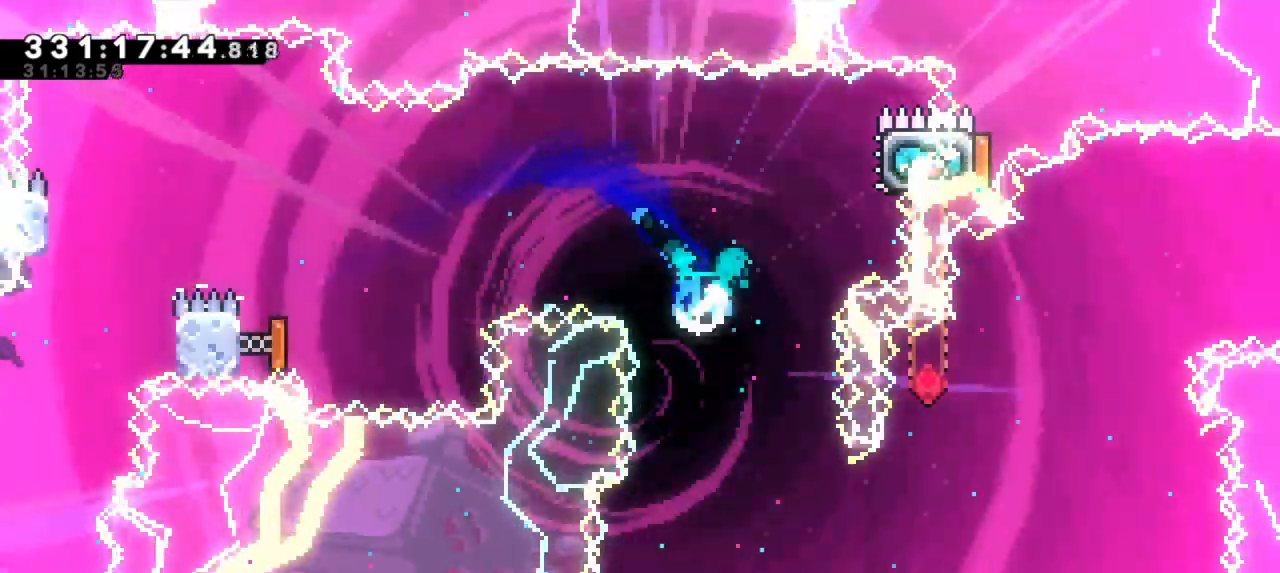
{"keys": ["left"], "events": [[117, "dash", "up"], [267, "grab", "down"], [317, "right", "up"], [383, "grab", "up"], [400, "left", "down"]]}
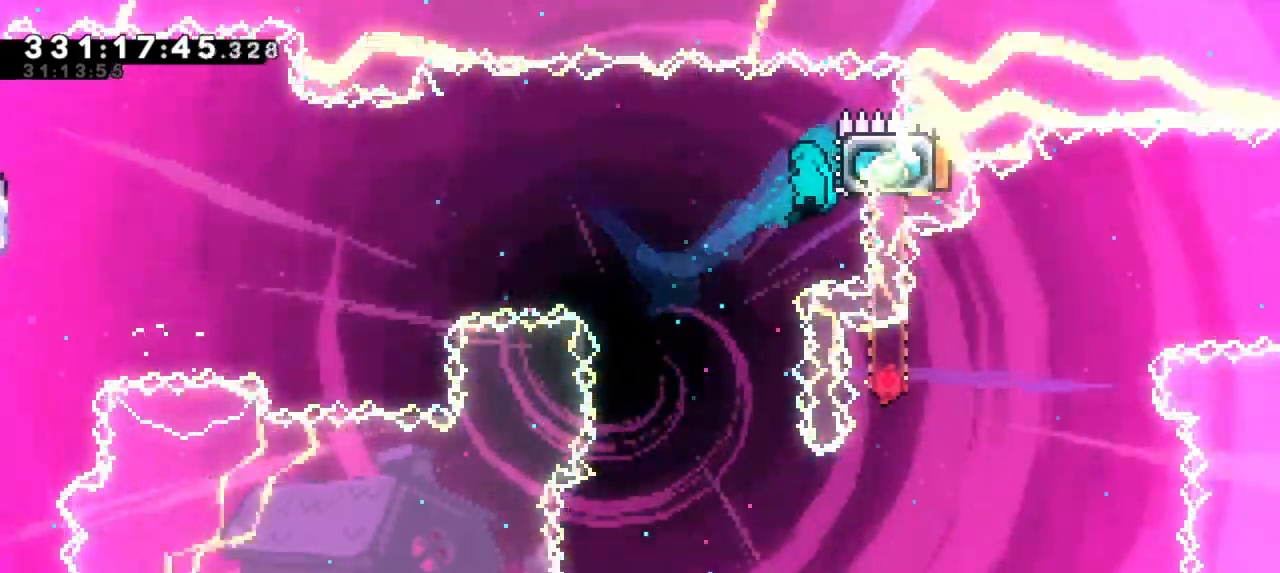
{"keys": ["left"], "events": [[333, "left", "up"], [483, "left", "down"]]}
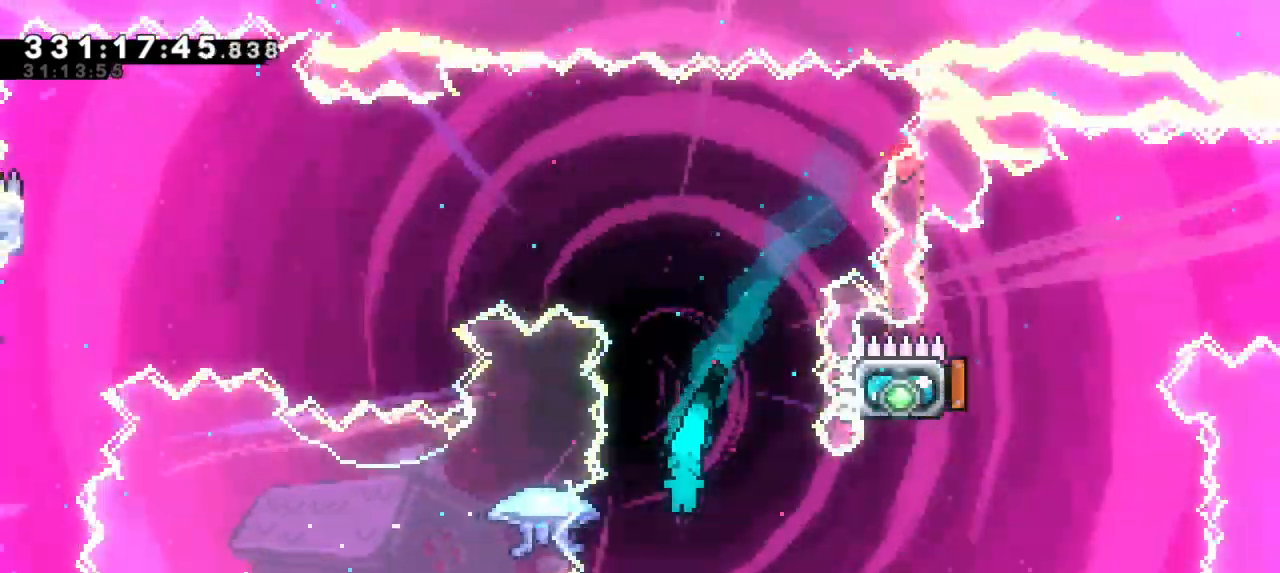
{"keys": ["grab", "left"], "events": [[200, "left", "up"], [217, "right", "down"], [233, "grab", "down"], [417, "left", "down"], [433, "right", "up"]]}
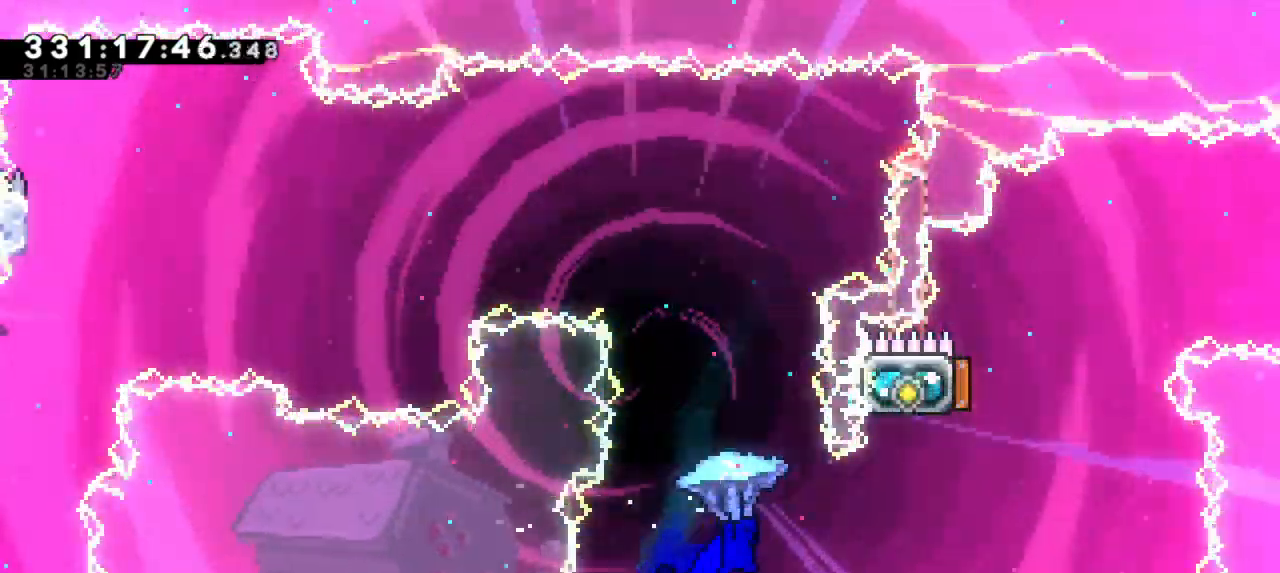
{"keys": [], "events": [[483, "left", "up"], [500, "grab", "up"]]}
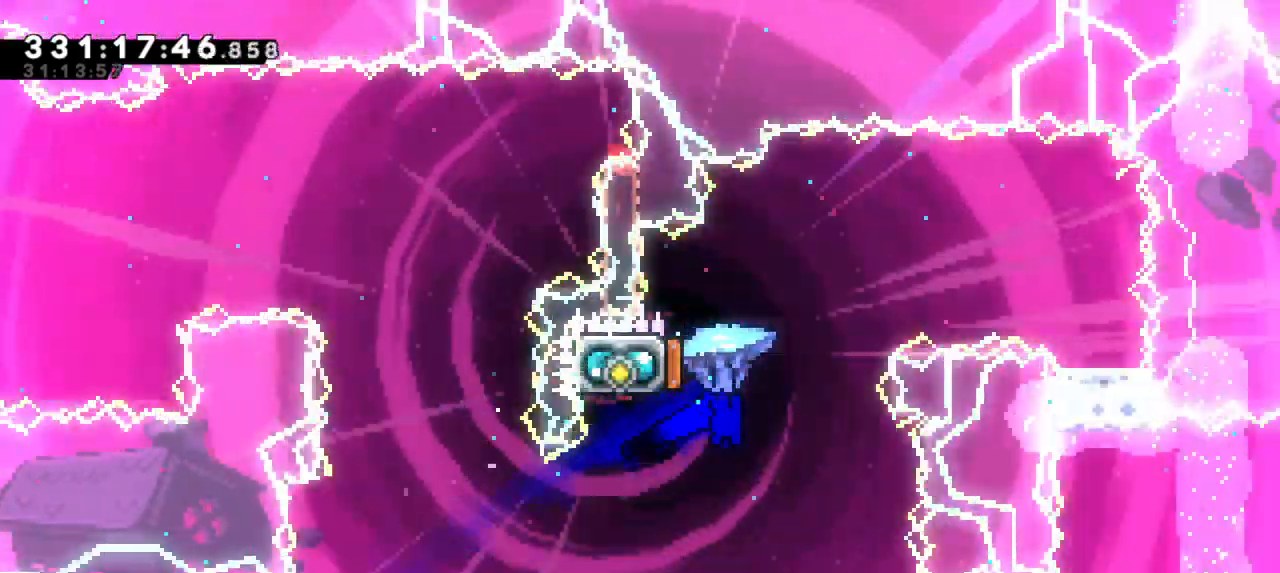
{"keys": ["right"], "events": [[50, "dash", "down"], [67, "left", "down"], [67, "up", "down"], [283, "dash", "up"], [283, "up", "up"], [317, "right", "down"], [333, "left", "up"]]}
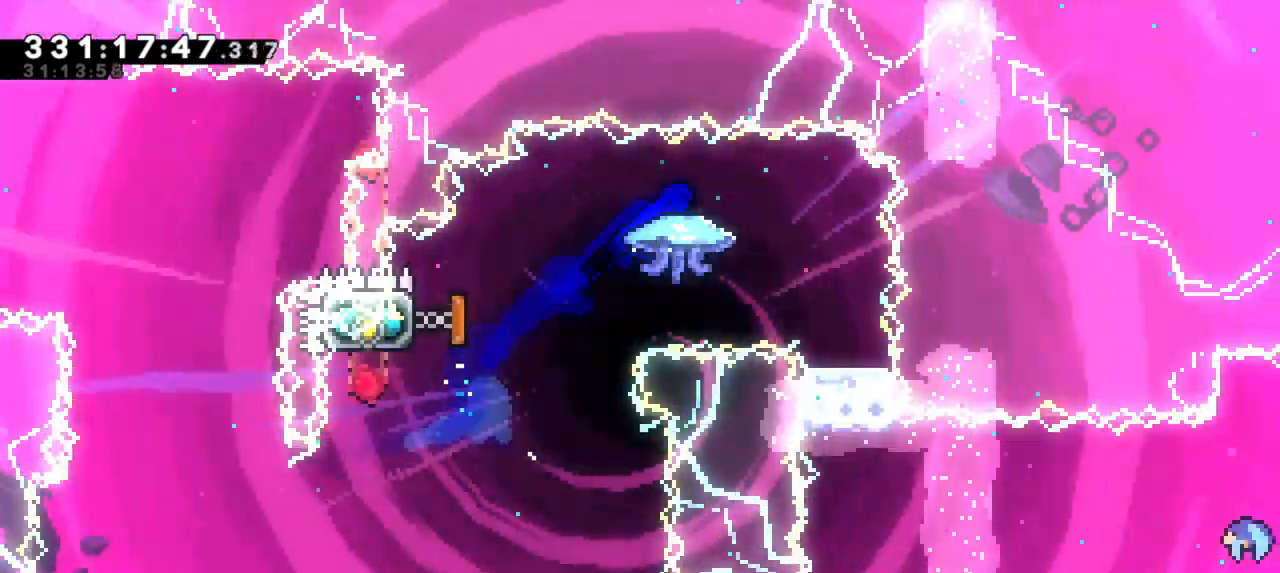
{"keys": [], "events": [[300, "right", "up"]]}
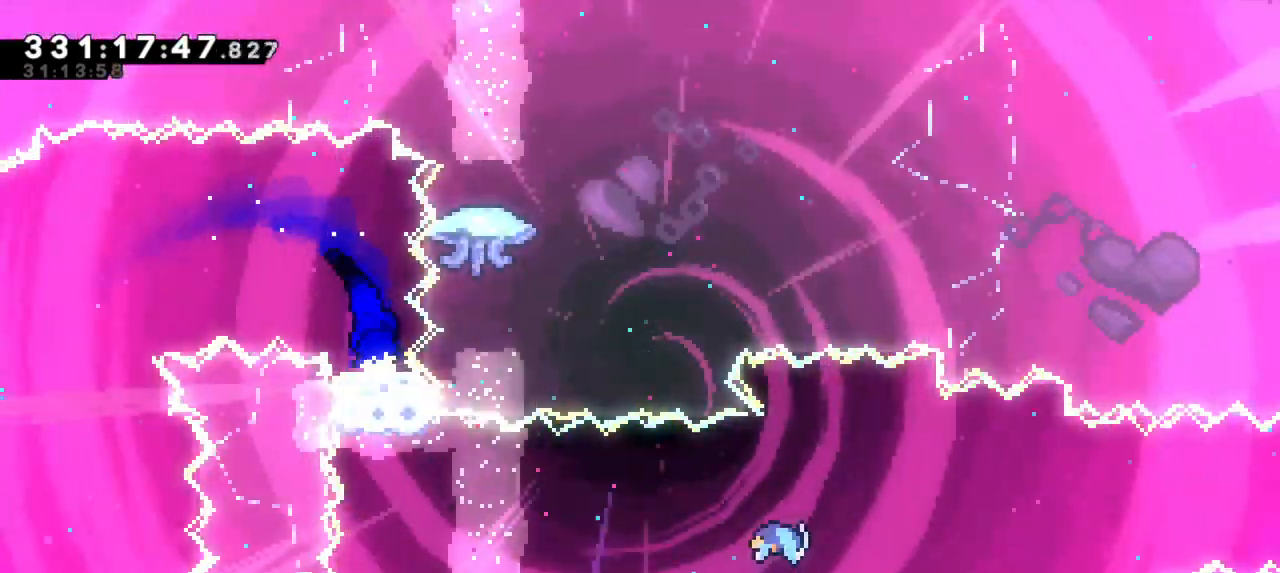
{"keys": [], "events": []}
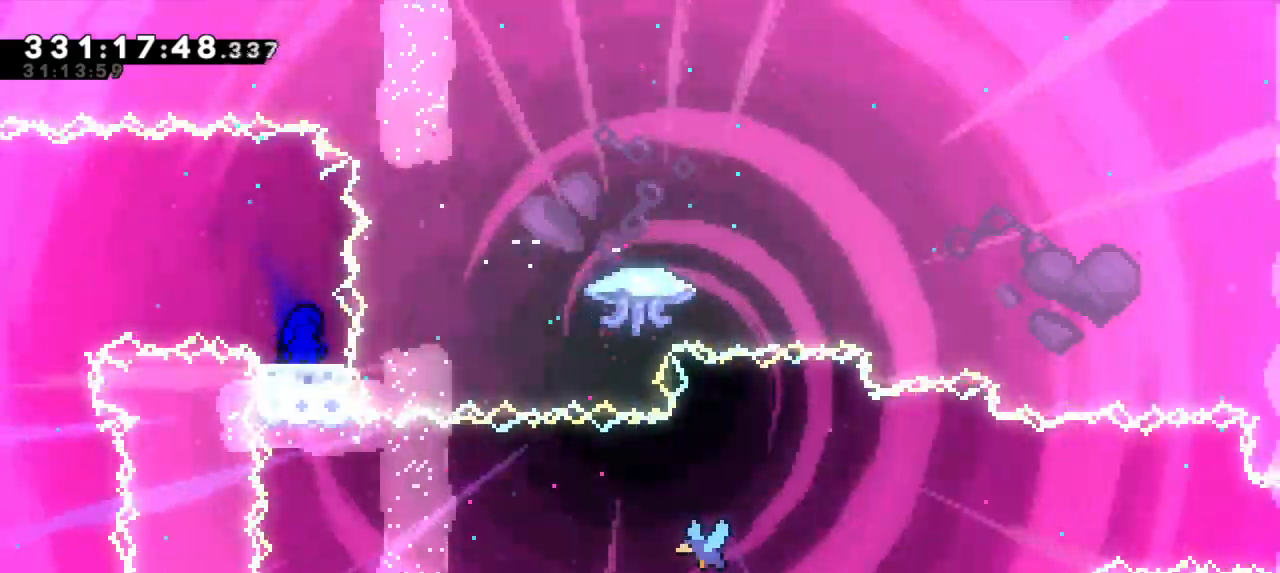
{"keys": ["dash", "down", "right"], "events": [[433, "down", "down"], [450, "dash", "down"], [483, "right", "down"]]}
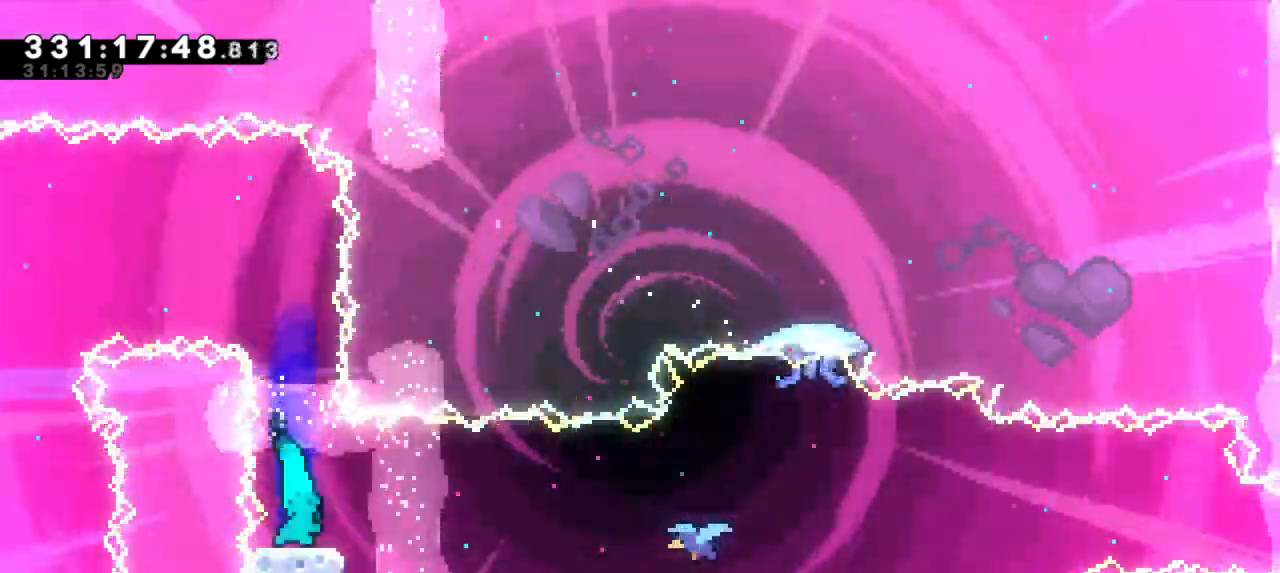
{"keys": ["right"], "events": [[100, "jump2", "down"], [117, "down", "up"], [167, "dash", "up"], [267, "jump2", "up"]]}
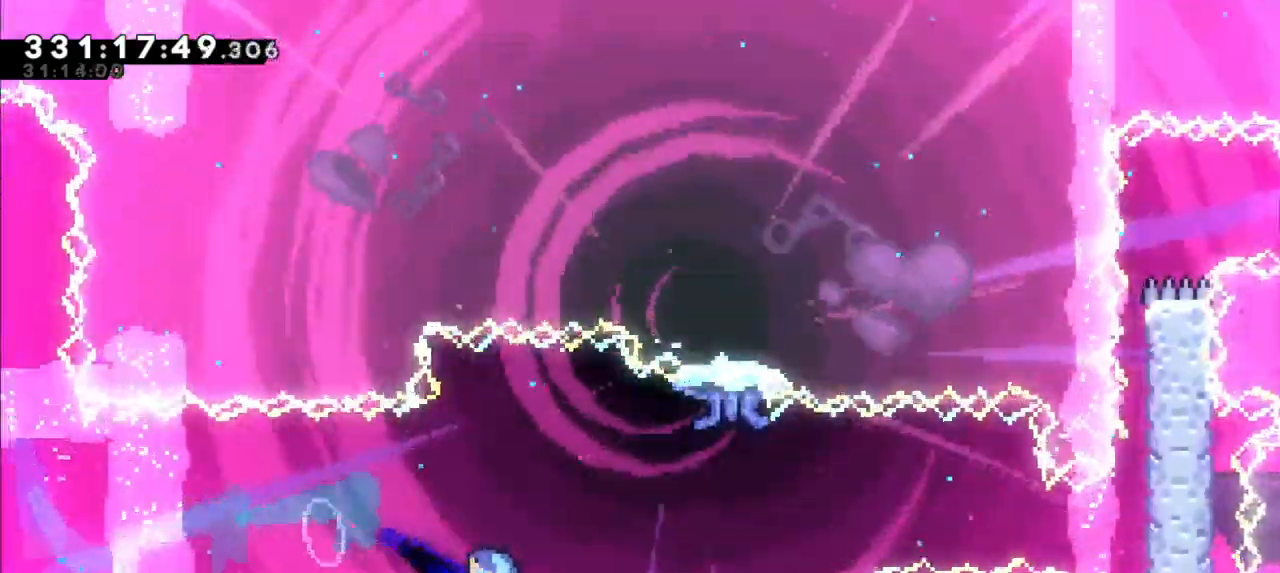
{"keys": ["right"], "events": []}
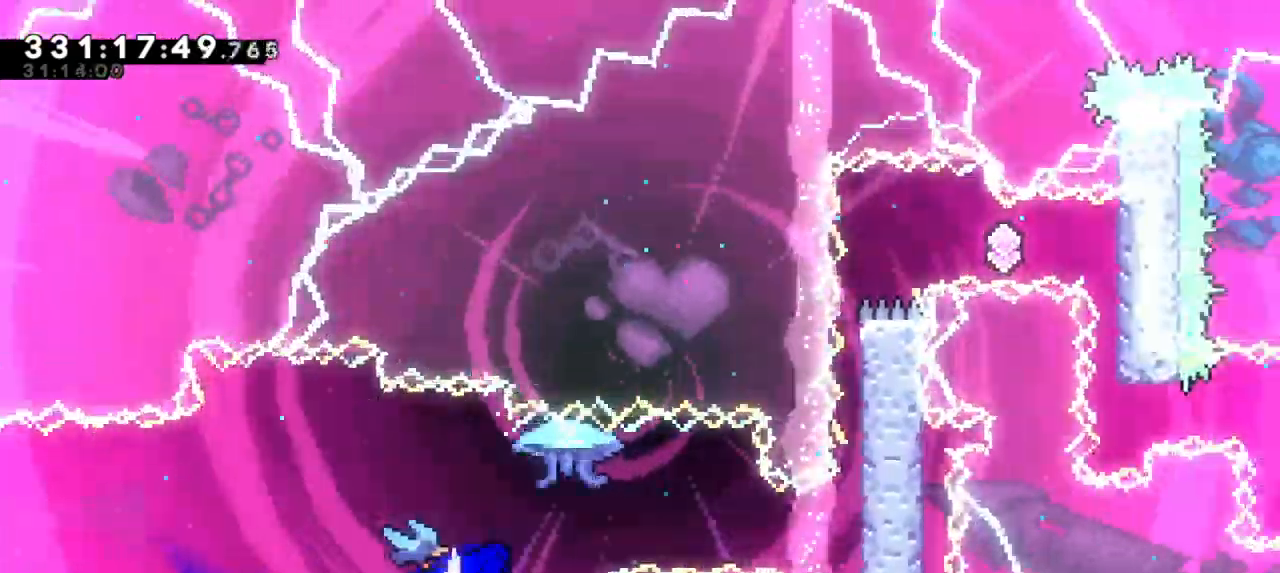
{"keys": ["grab", "jump2", "right"], "events": [[217, "grab", "down"], [367, "jump2", "down"]]}
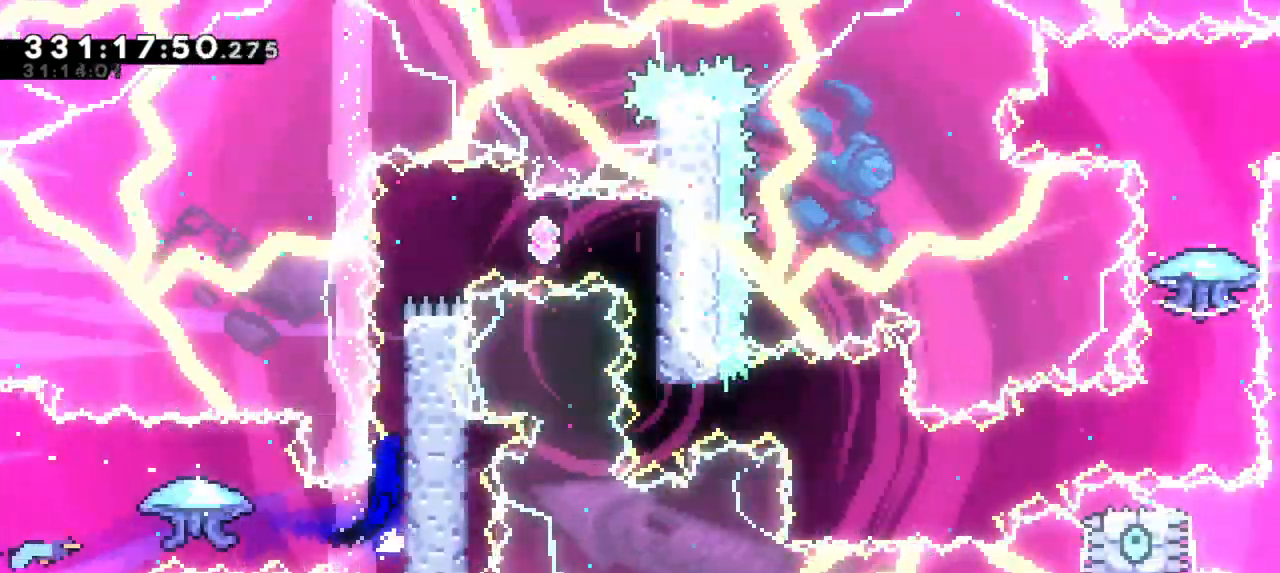
{"keys": ["grab", "jump2", "right"], "events": [[50, "jump2", "up"], [117, "jump2", "down"], [300, "jump2", "up"], [350, "jump2", "down"]]}
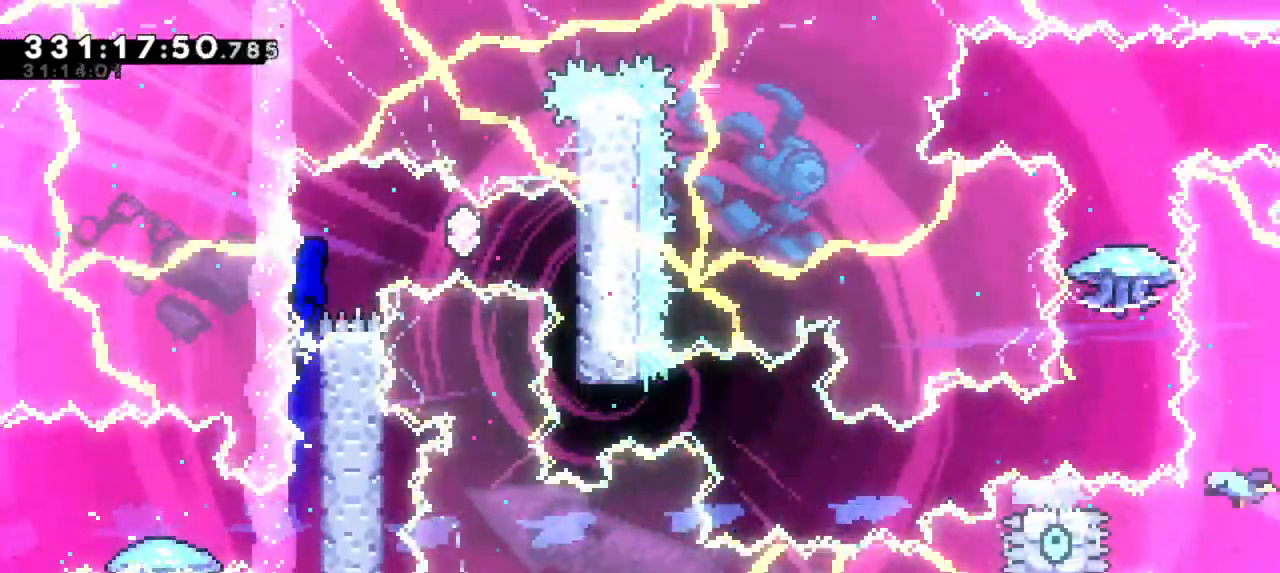
{"keys": [], "events": [[183, "grab", "up"], [183, "jump2", "up"], [200, "dash", "down"], [217, "right", "up"], [450, "dash", "up"]]}
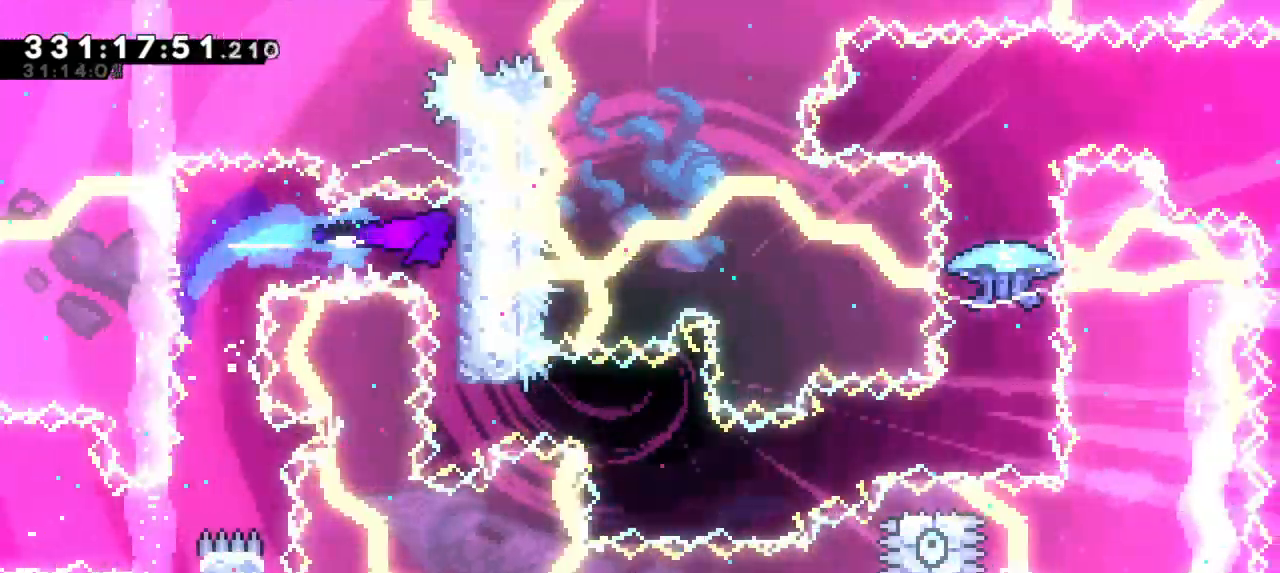
{"keys": ["dash", "right"], "events": [[367, "dash", "down"], [383, "right", "down"]]}
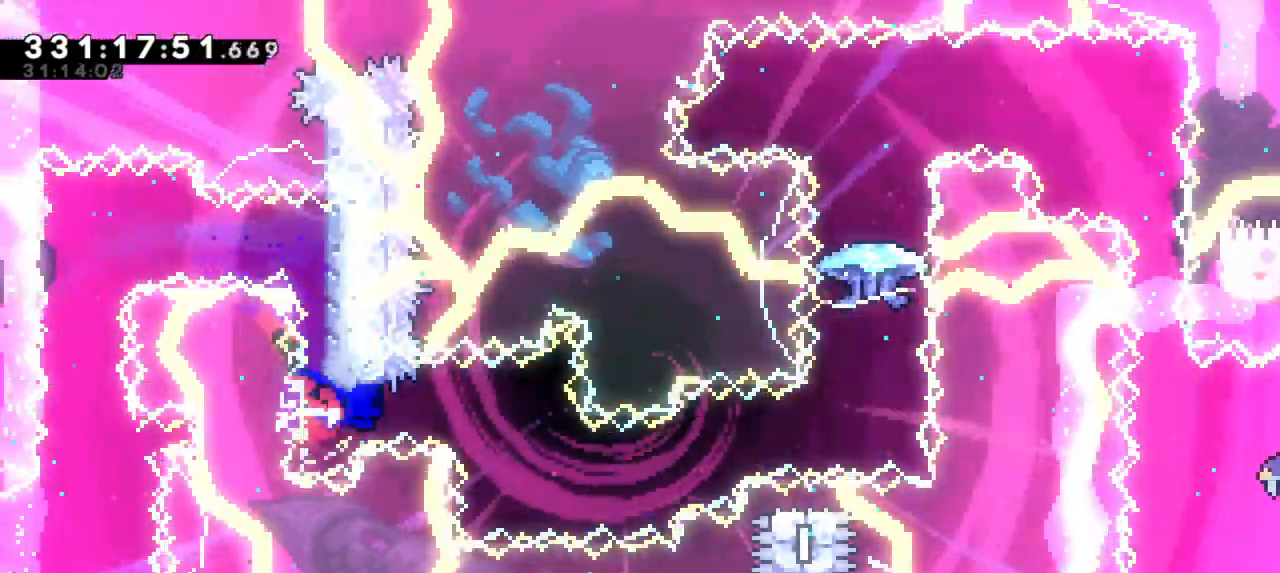
{"keys": ["dash", "jump2", "right"], "events": [[67, "dash", "up"], [317, "dash", "down"], [317, "down", "down"], [483, "down", "up"], [483, "jump2", "down"]]}
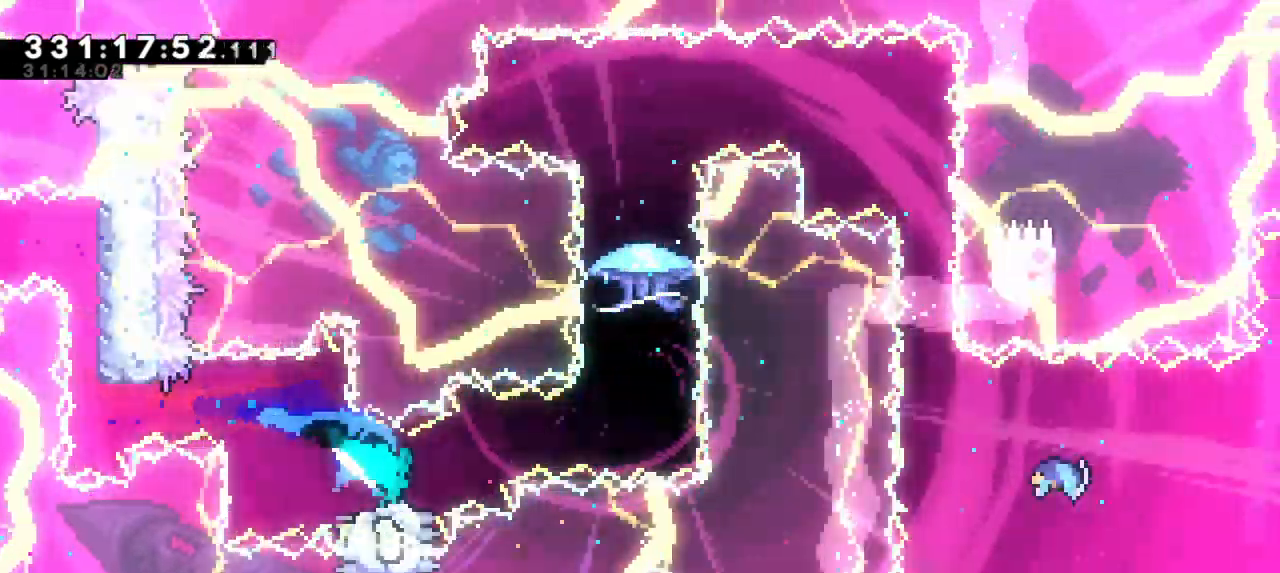
{"keys": ["dash"], "events": [[83, "dash", "up"], [317, "jump2", "up"], [350, "up", "down"], [367, "dash", "down"], [383, "right", "up"], [500, "up", "up"]]}
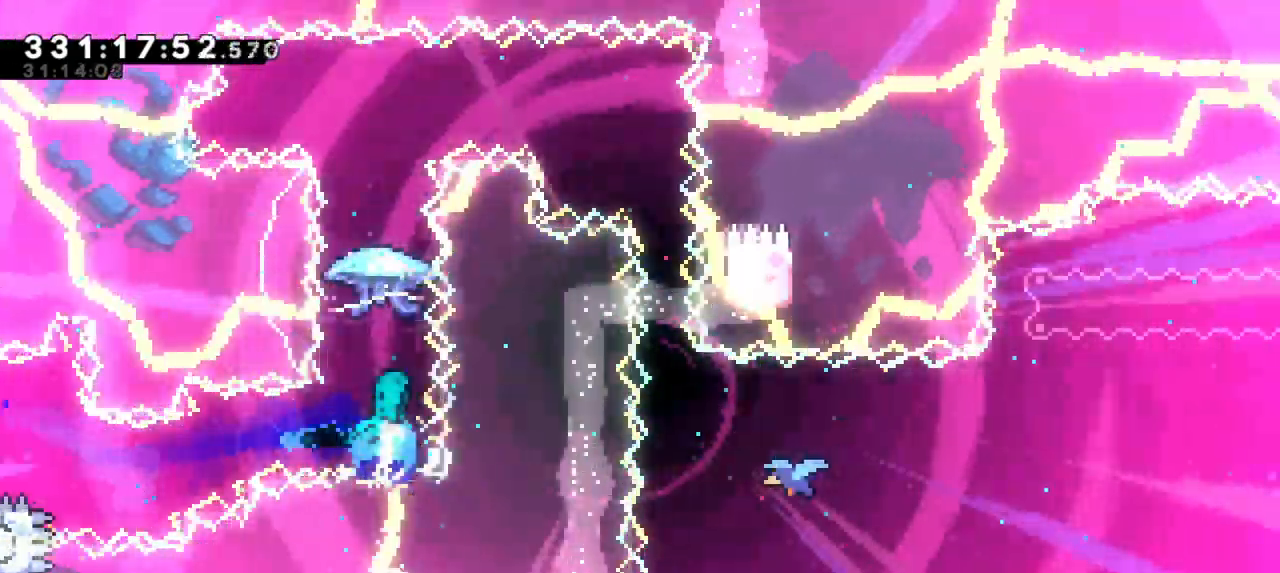
{"keys": ["grab", "right"], "events": [[33, "grab", "down"], [83, "dash", "up"], [433, "right", "down"]]}